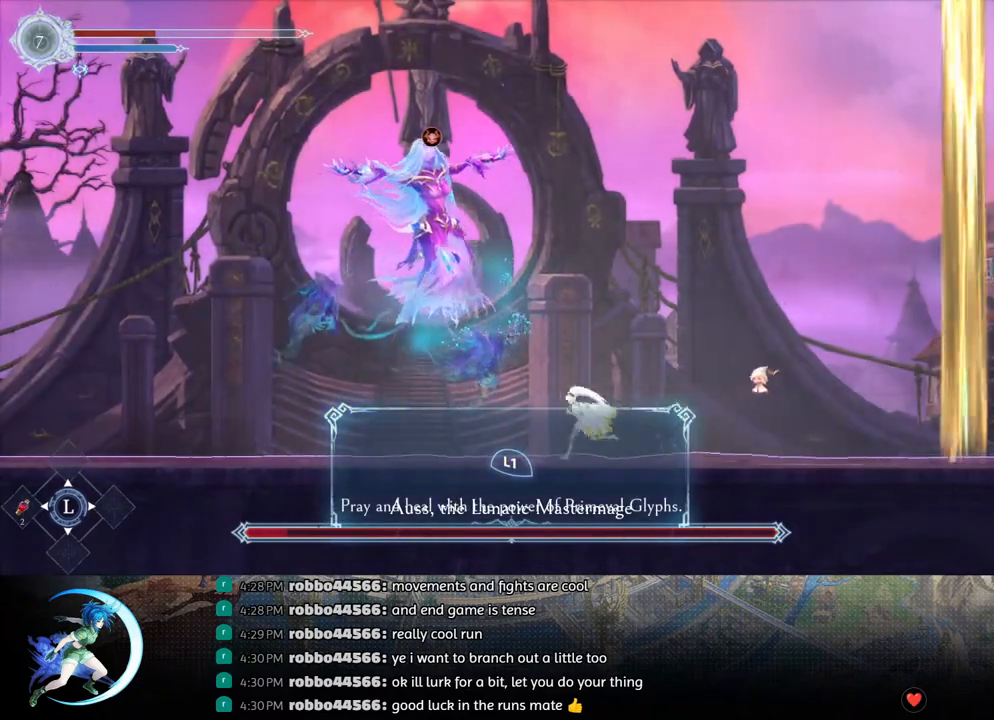
Gameplay with a controller (PlayStation layout); each line is a JSON object with the inputs held at the frame after it. "events" lists button and stick changes between this image and that frame as [ms after this image, input, new state], when the widget could be followed in between.
{"buttons": ["TRIANGLE"], "left_stick": "center", "right_stick": "center", "events": [[183, "DPAD_LEFT", "up"], [200, "TRIANGLE", "down"], [317, "TRIANGLE", "up"], [350, "DPAD_DOWN", "down"], [400, "DPAD_DOWN", "up"], [500, "TRIANGLE", "down"]]}
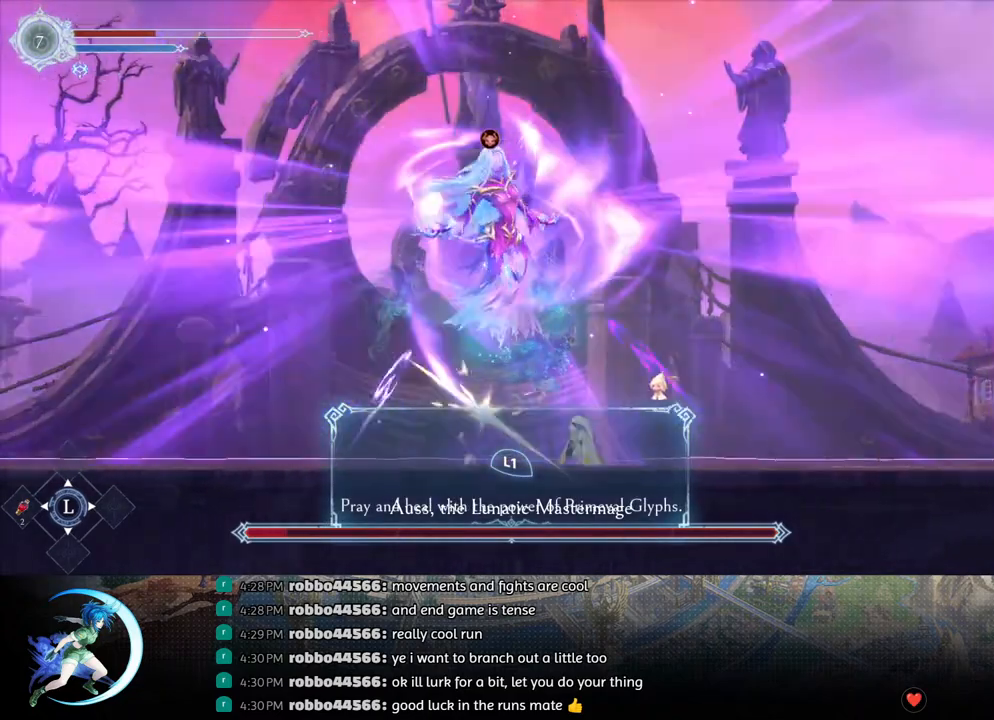
{"buttons": ["DPAD_DOWN"], "left_stick": "center", "right_stick": "center", "events": [[150, "DPAD_DOWN", "down"], [150, "TRIANGLE", "up"], [233, "DPAD_DOWN", "up"], [300, "TRIANGLE", "down"], [467, "TRIANGLE", "up"], [483, "DPAD_DOWN", "down"]]}
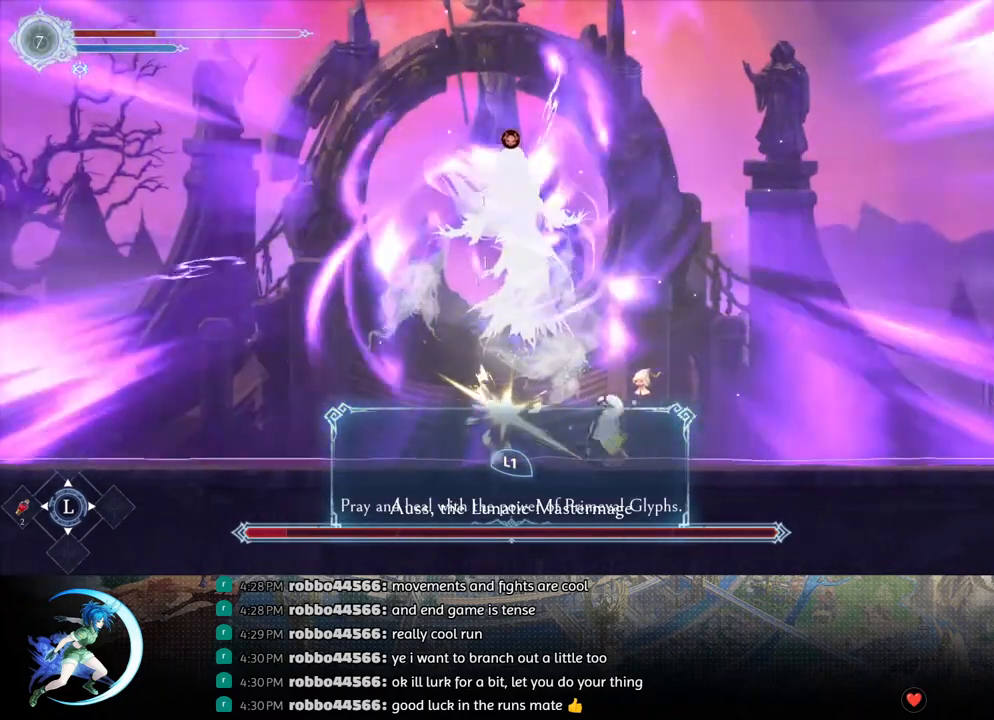
{"buttons": ["TRIANGLE"], "left_stick": "center", "right_stick": "center", "events": [[50, "DPAD_DOWN", "up"], [133, "TRIANGLE", "down"], [300, "TRIANGLE", "up"], [333, "DPAD_DOWN", "down"], [400, "DPAD_DOWN", "up"], [483, "TRIANGLE", "down"]]}
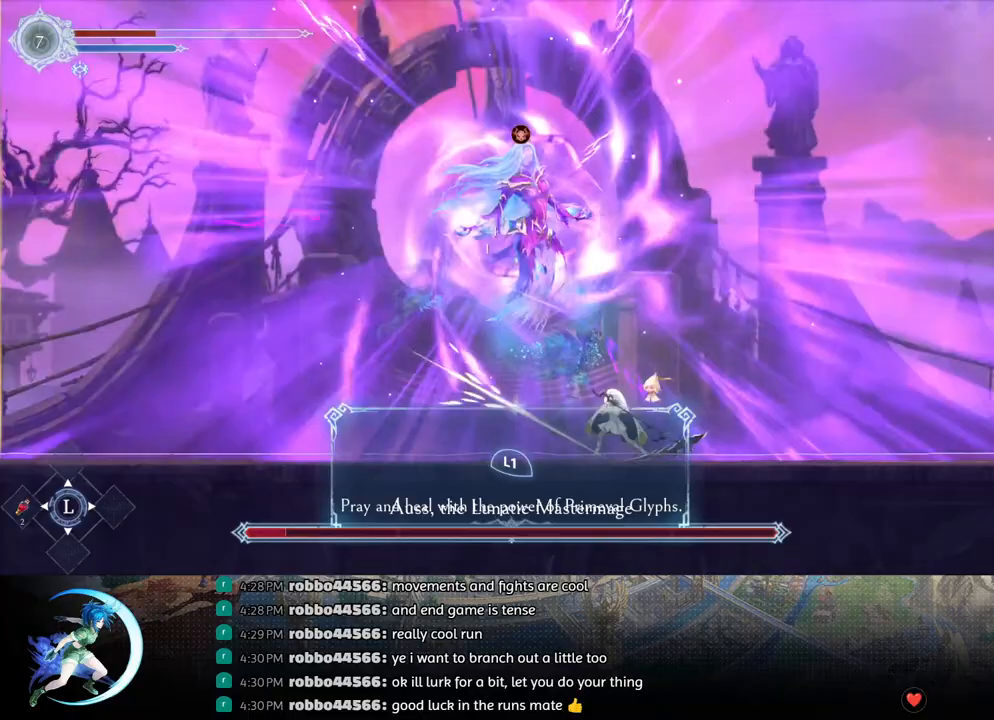
{"buttons": ["DPAD_DOWN"], "left_stick": "center", "right_stick": "center", "events": [[133, "DPAD_DOWN", "down"], [133, "TRIANGLE", "up"], [200, "DPAD_DOWN", "up"], [300, "TRIANGLE", "down"], [450, "TRIANGLE", "up"], [467, "DPAD_DOWN", "down"]]}
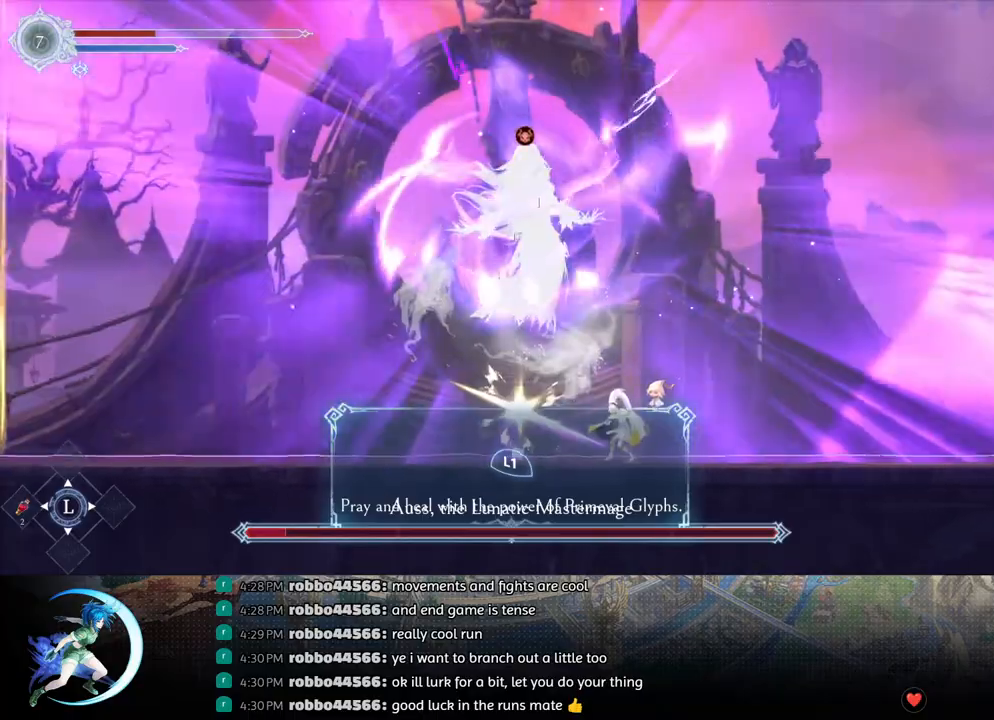
{"buttons": ["TRIANGLE"], "left_stick": "center", "right_stick": "center", "events": [[50, "DPAD_DOWN", "up"], [167, "TRIANGLE", "down"], [300, "DPAD_DOWN", "down"], [317, "TRIANGLE", "up"], [367, "DPAD_DOWN", "up"], [483, "TRIANGLE", "down"]]}
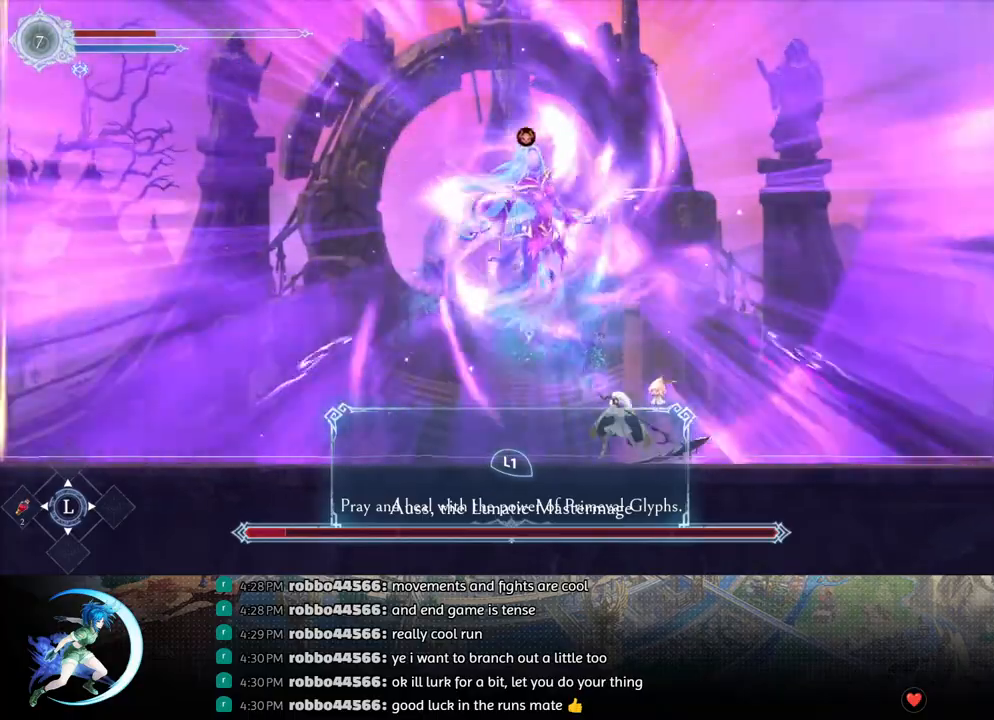
{"buttons": ["TRIANGLE"], "left_stick": "center", "right_stick": "center", "events": [[133, "TRIANGLE", "up"], [167, "DPAD_DOWN", "down"], [233, "DPAD_DOWN", "up"], [350, "TRIANGLE", "down"]]}
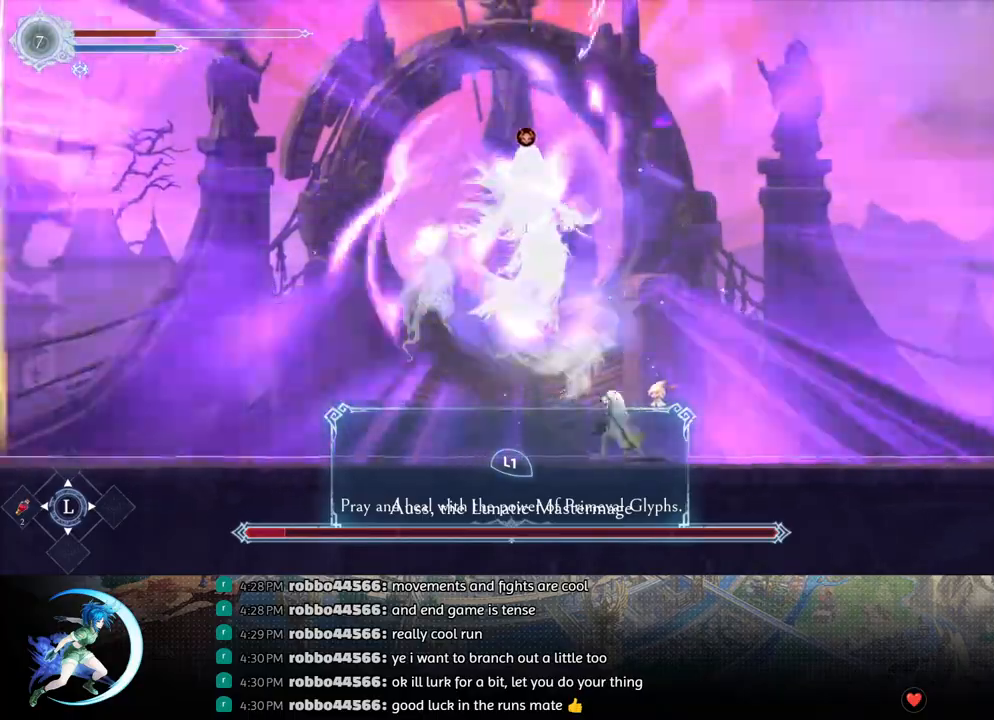
{"buttons": [], "left_stick": "center", "right_stick": "center", "events": [[17, "TRIANGLE", "up"], [50, "DPAD_DOWN", "down"], [100, "DPAD_DOWN", "up"], [217, "TRIANGLE", "down"], [383, "TRIANGLE", "up"], [417, "DPAD_DOWN", "down"], [483, "DPAD_DOWN", "up"]]}
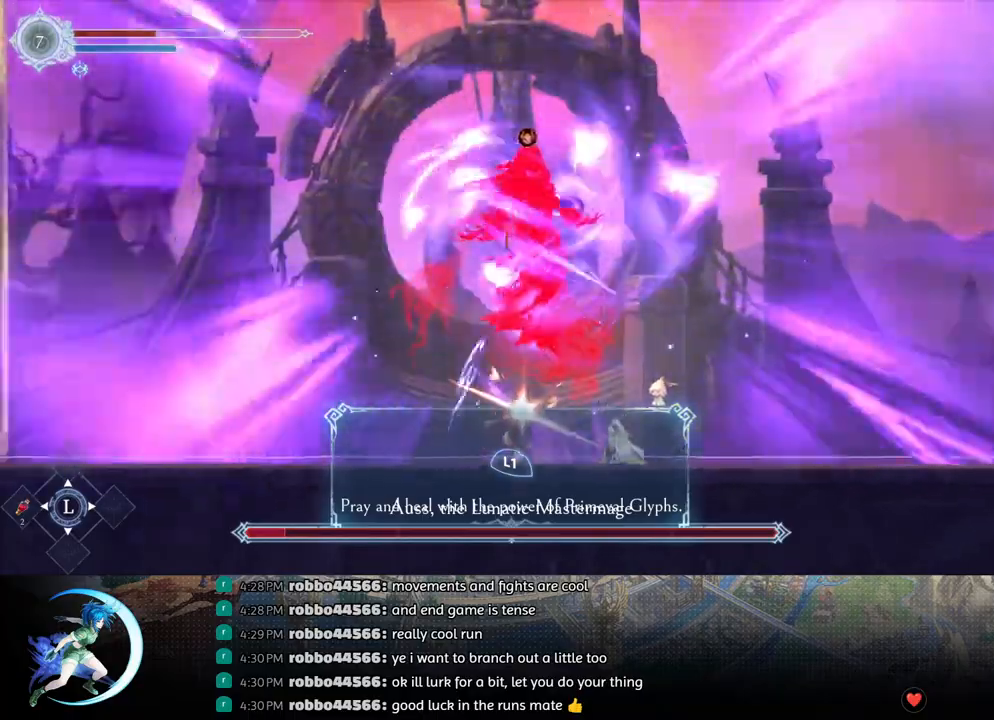
{"buttons": ["TRIANGLE"], "left_stick": "center", "right_stick": "center", "events": [[117, "TRIANGLE", "down"], [283, "TRIANGLE", "up"], [333, "DPAD_DOWN", "down"], [400, "DPAD_DOWN", "up"], [467, "TRIANGLE", "down"]]}
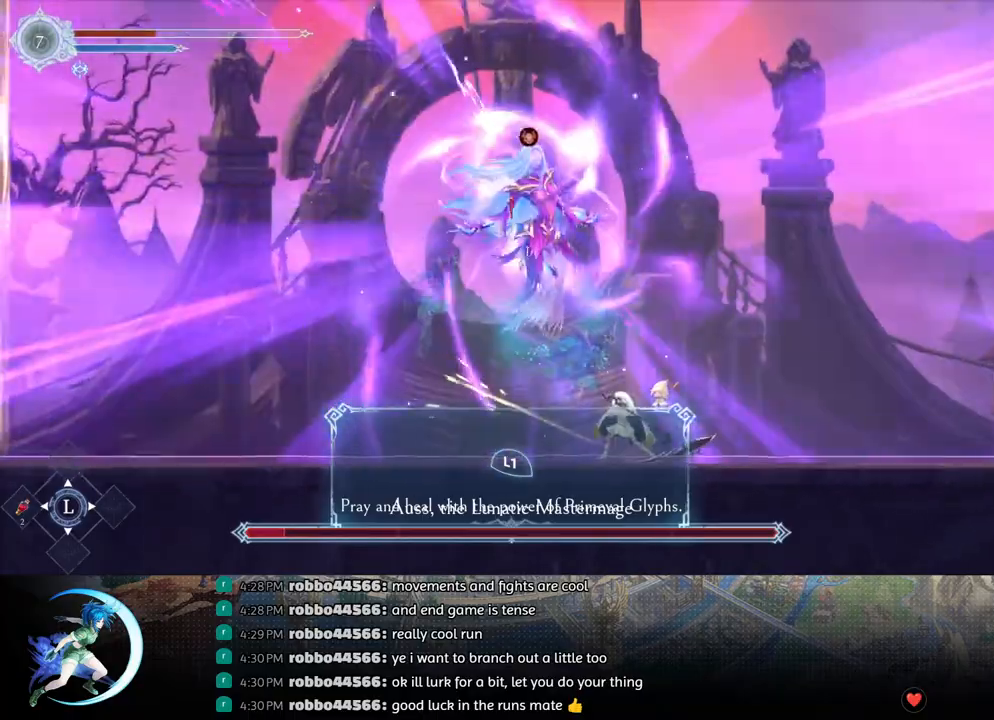
{"buttons": ["DPAD_DOWN"], "left_stick": "center", "right_stick": "center", "events": [[117, "TRIANGLE", "up"], [150, "DPAD_DOWN", "down"], [217, "DPAD_DOWN", "up"], [317, "TRIANGLE", "down"], [483, "TRIANGLE", "up"], [500, "DPAD_DOWN", "down"]]}
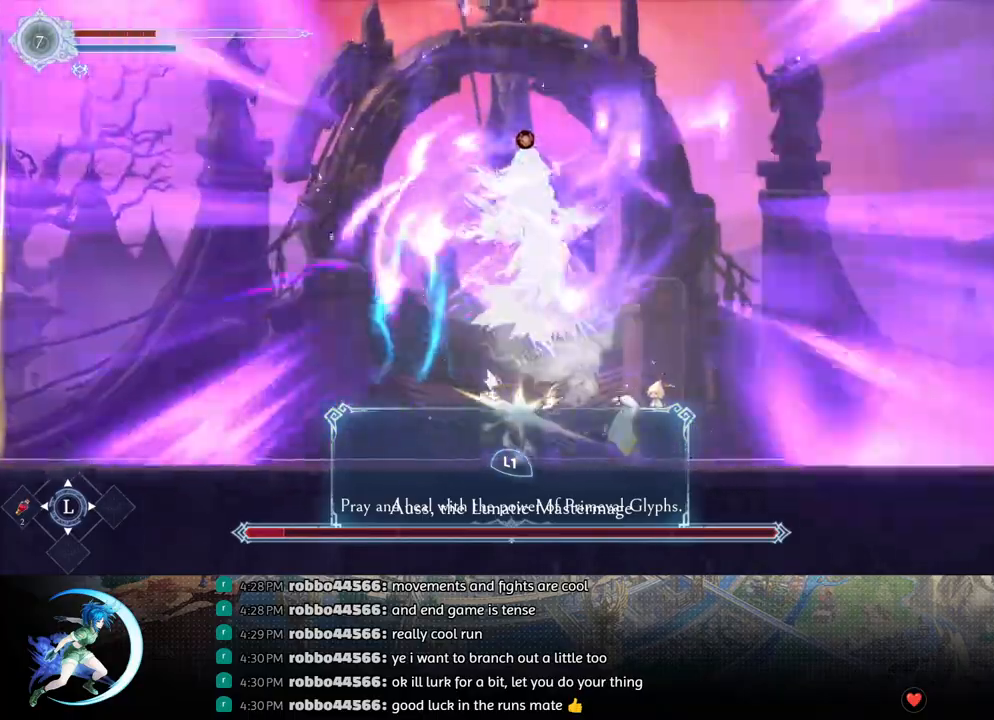
{"buttons": [], "left_stick": "center", "right_stick": "center", "events": [[67, "DPAD_DOWN", "up"], [167, "TRIANGLE", "down"], [333, "DPAD_DOWN", "down"], [333, "TRIANGLE", "up"], [400, "DPAD_DOWN", "up"]]}
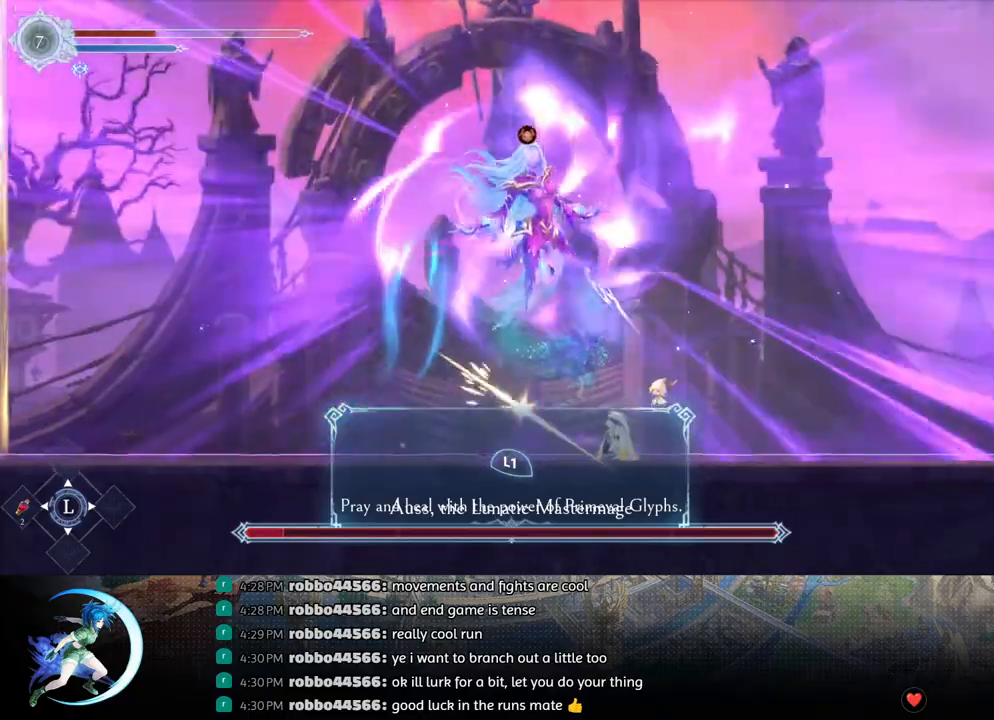
{"buttons": [], "left_stick": "center", "right_stick": "center", "events": [[17, "TRIANGLE", "down"], [167, "TRIANGLE", "up"], [183, "DPAD_DOWN", "down"], [233, "DPAD_DOWN", "up"], [350, "TRIANGLE", "down"], [500, "TRIANGLE", "up"]]}
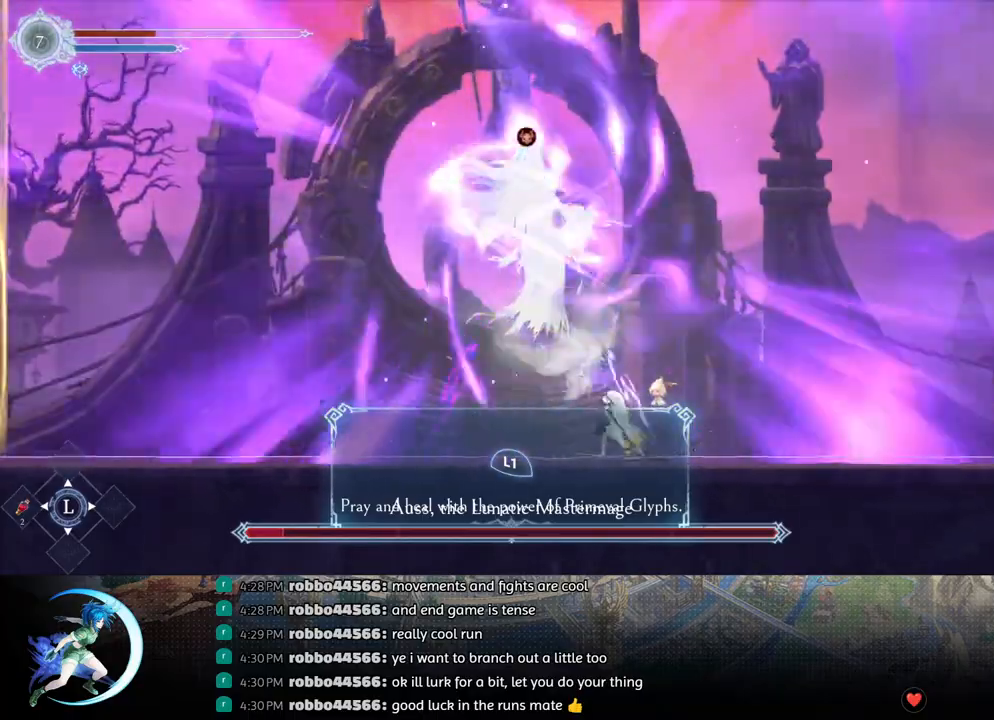
{"buttons": ["TRIANGLE"], "left_stick": "center", "right_stick": "center", "events": [[17, "DPAD_DOWN", "down"], [83, "DPAD_DOWN", "up"], [167, "TRIANGLE", "down"], [317, "TRIANGLE", "up"], [333, "DPAD_DOWN", "down"], [417, "DPAD_DOWN", "up"], [500, "TRIANGLE", "down"]]}
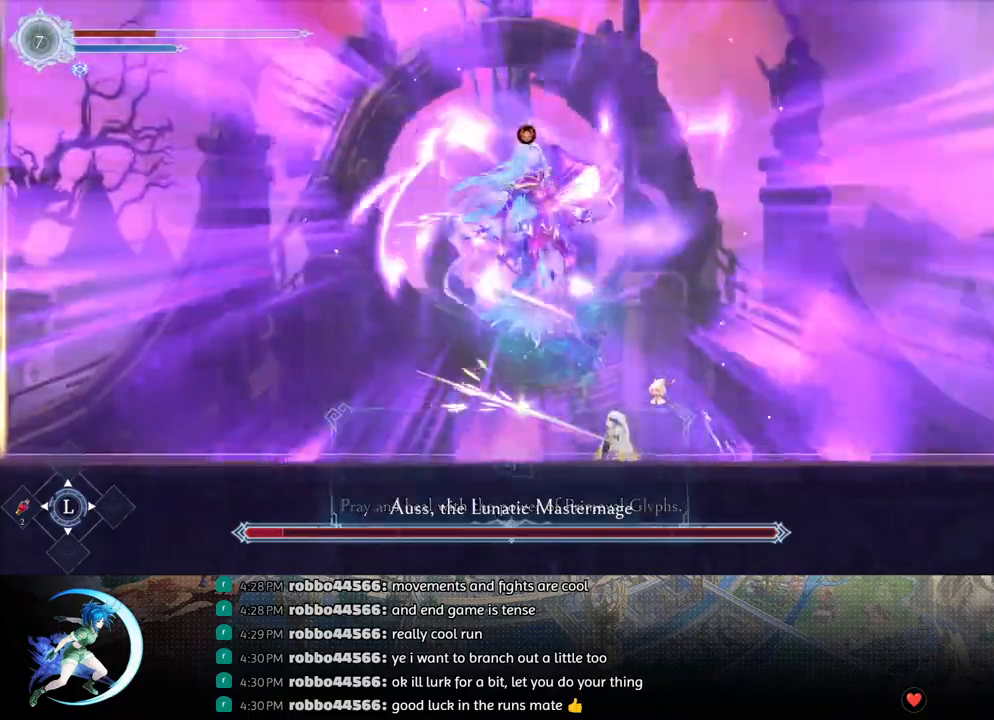
{"buttons": ["TRIANGLE"], "left_stick": "center", "right_stick": "center", "events": [[167, "DPAD_DOWN", "down"], [167, "TRIANGLE", "up"], [250, "DPAD_DOWN", "up"], [350, "TRIANGLE", "down"]]}
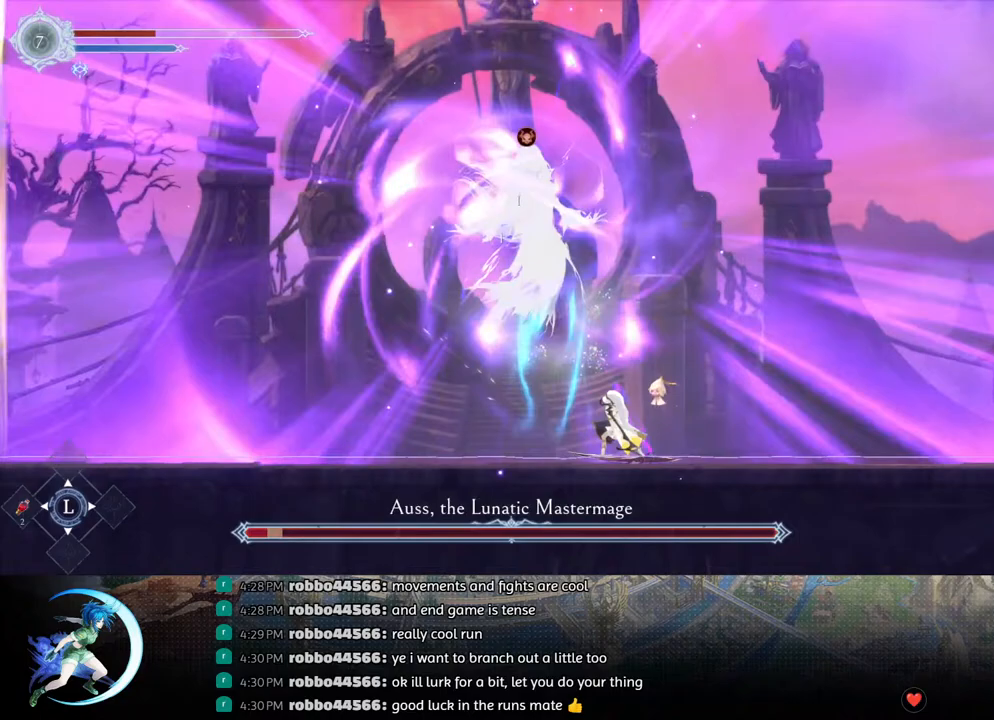
{"buttons": [], "left_stick": "center", "right_stick": "center", "events": [[17, "TRIANGLE", "up"], [50, "DPAD_DOWN", "down"], [117, "DPAD_DOWN", "up"], [217, "TRIANGLE", "down"], [383, "DPAD_DOWN", "down"], [383, "TRIANGLE", "up"], [467, "DPAD_DOWN", "up"]]}
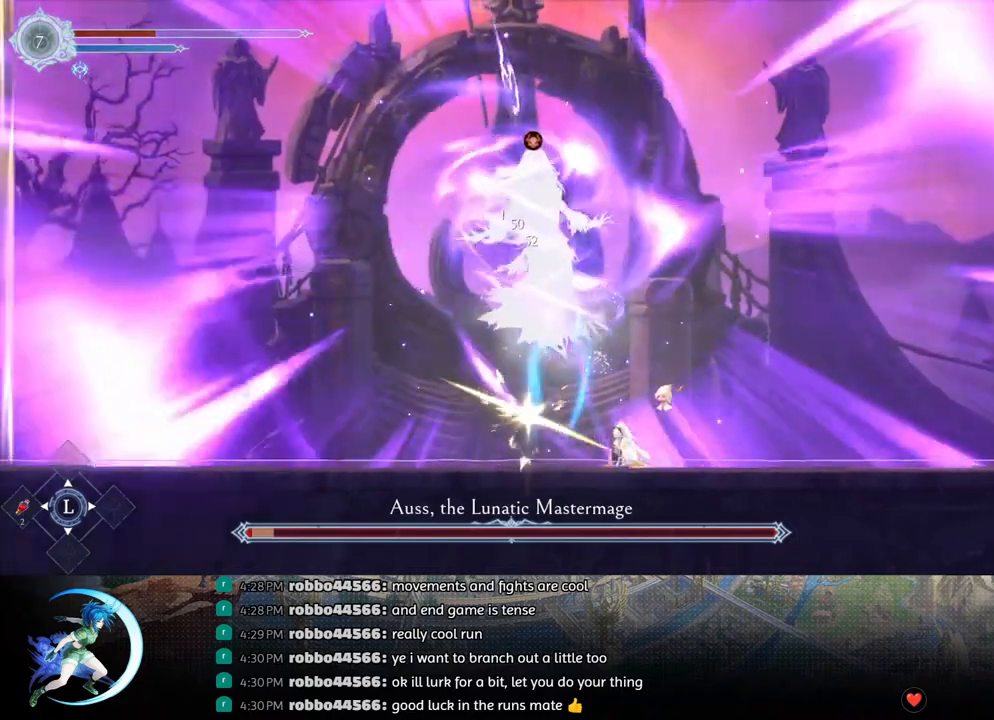
{"buttons": [], "left_stick": "center", "right_stick": "center", "events": [[83, "TRIANGLE", "down"], [233, "DPAD_DOWN", "down"], [233, "TRIANGLE", "up"], [300, "DPAD_DOWN", "up"], [417, "TRIANGLE", "down"], [500, "TRIANGLE", "up"]]}
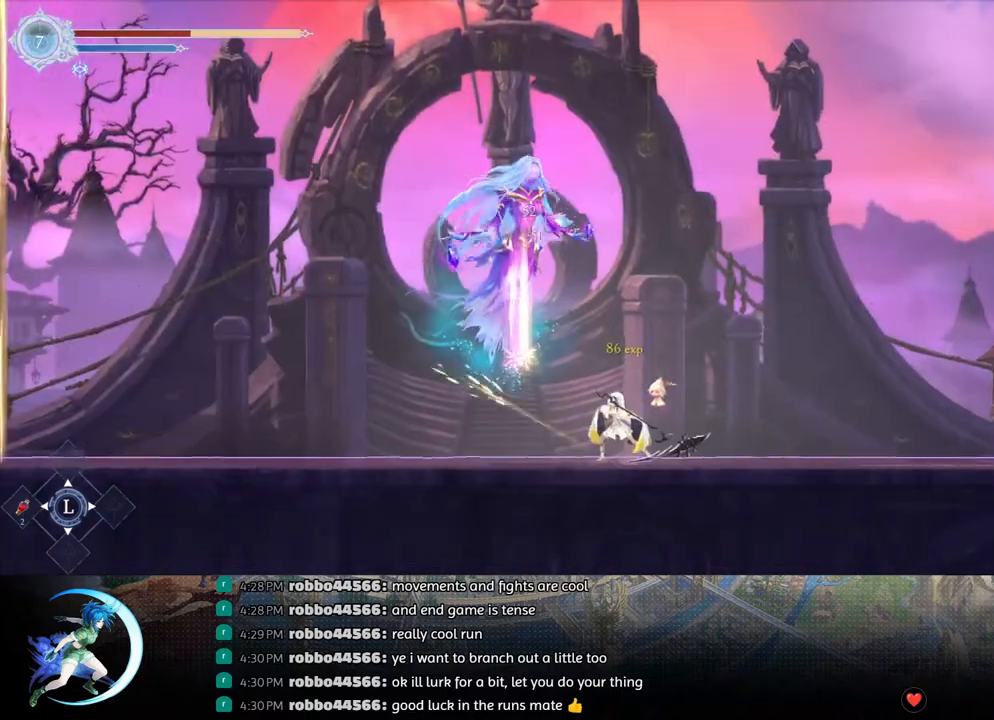
{"buttons": ["DPAD_LEFT"], "left_stick": "center", "right_stick": "center", "events": [[433, "DPAD_LEFT", "down"]]}
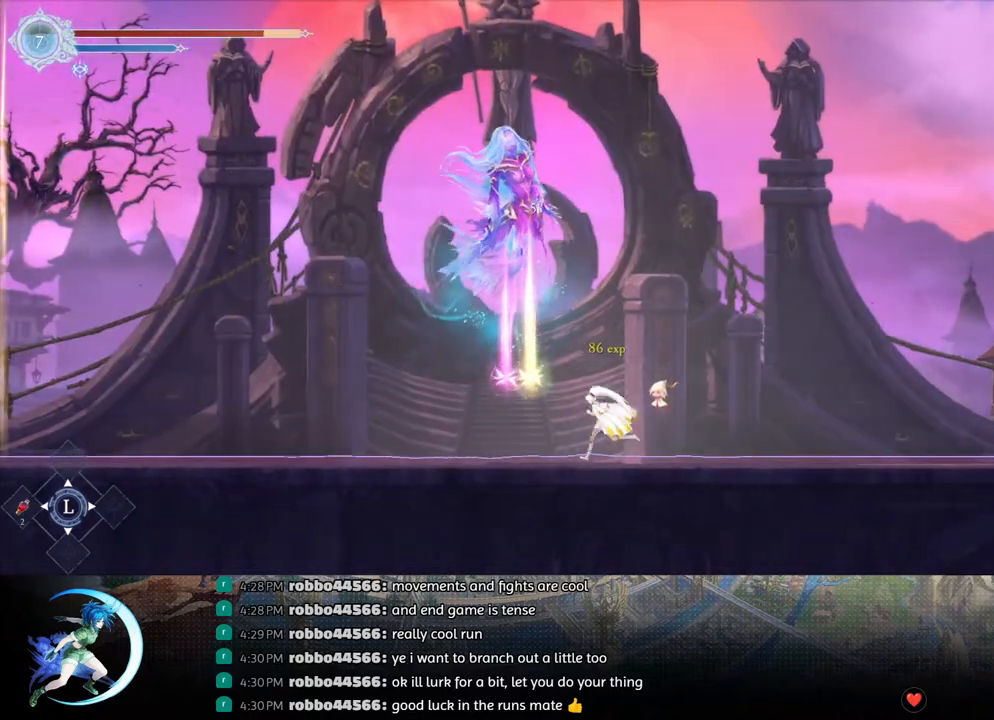
{"buttons": ["DPAD_UP"], "left_stick": "center", "right_stick": "center", "events": [[167, "DPAD_LEFT", "up"], [483, "DPAD_UP", "down"]]}
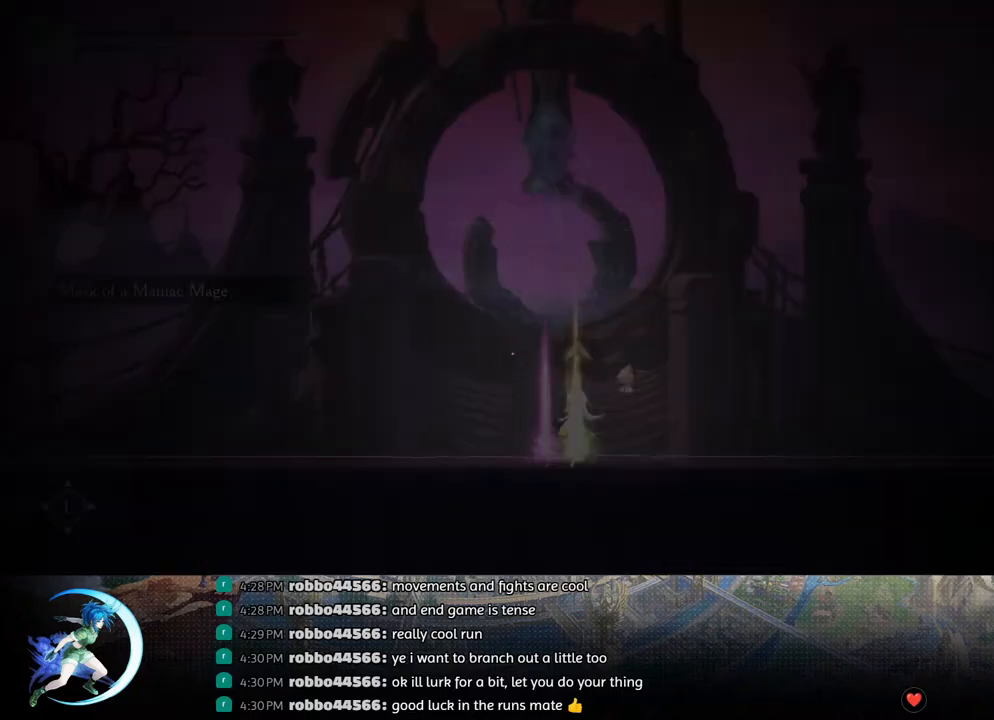
{"buttons": ["DPAD_UP"], "left_stick": "center", "right_stick": "center", "events": [[67, "DPAD_UP", "up"], [133, "CROSS", "down"], [200, "CROSS", "up"], [433, "DPAD_UP", "down"]]}
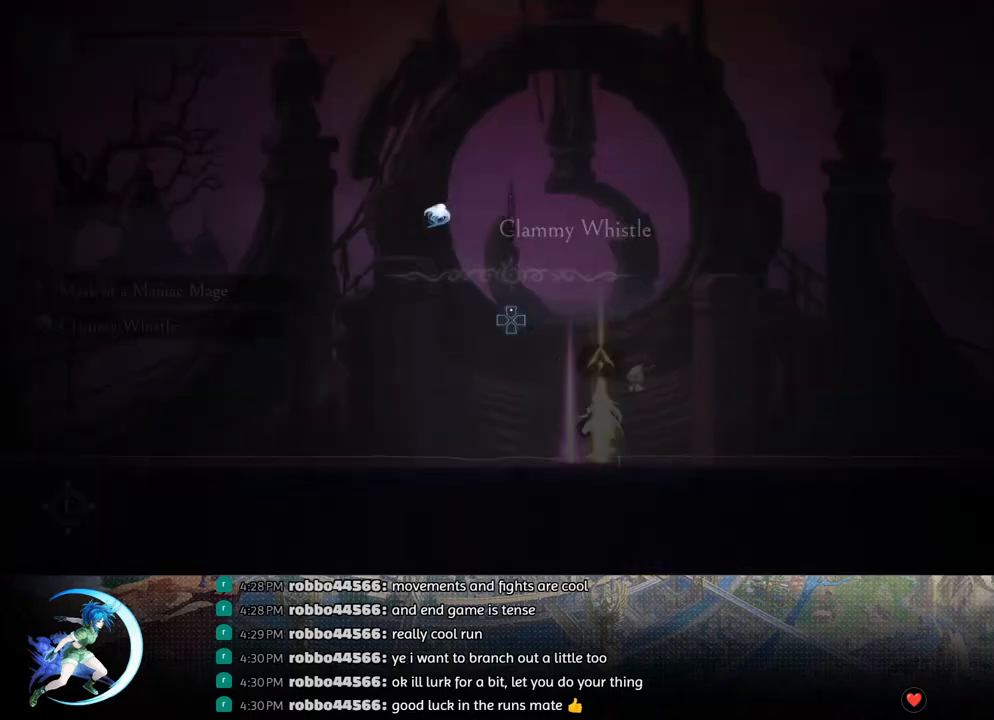
{"buttons": [], "left_stick": "center", "right_stick": "center", "events": [[33, "DPAD_UP", "up"], [50, "CROSS", "down"], [133, "CROSS", "up"], [250, "CROSS", "down"], [317, "CROSS", "up"], [433, "CROSS", "down"], [500, "CROSS", "up"]]}
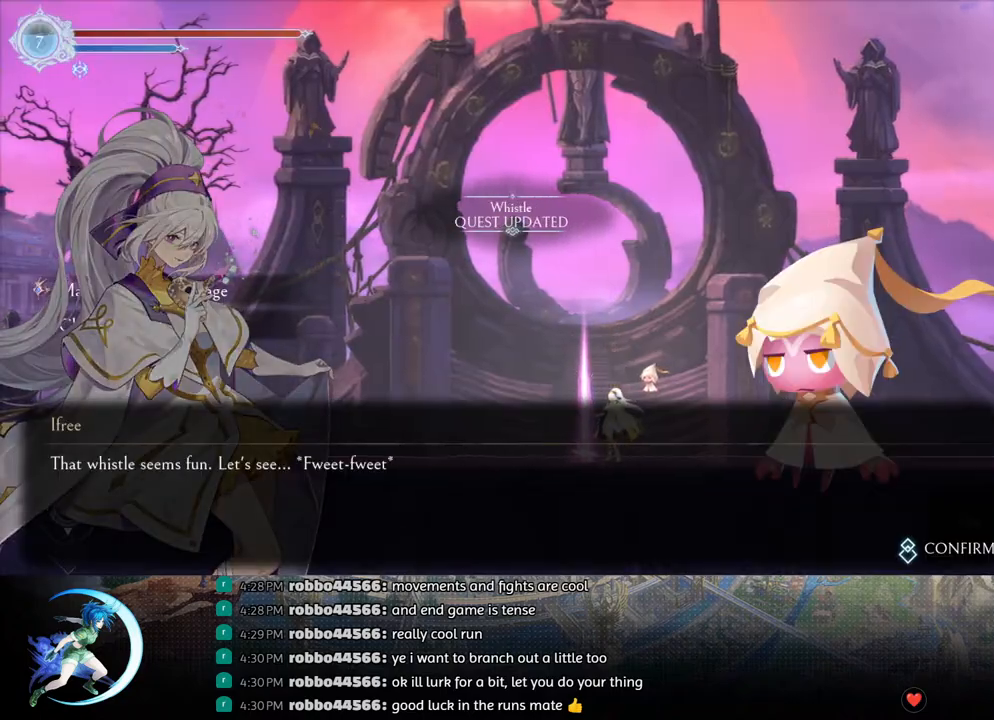
{"buttons": ["CROSS", "CIRCLE"], "left_stick": "center", "right_stick": "center", "events": [[100, "CIRCLE", "down"], [133, "CIRCLE", "up"], [217, "CROSS", "down"], [317, "CROSS", "up"], [383, "CIRCLE", "down"], [383, "CROSS", "down"], [400, "CIRCLE", "up"], [433, "CROSS", "up"], [483, "CIRCLE", "down"], [483, "CROSS", "down"]]}
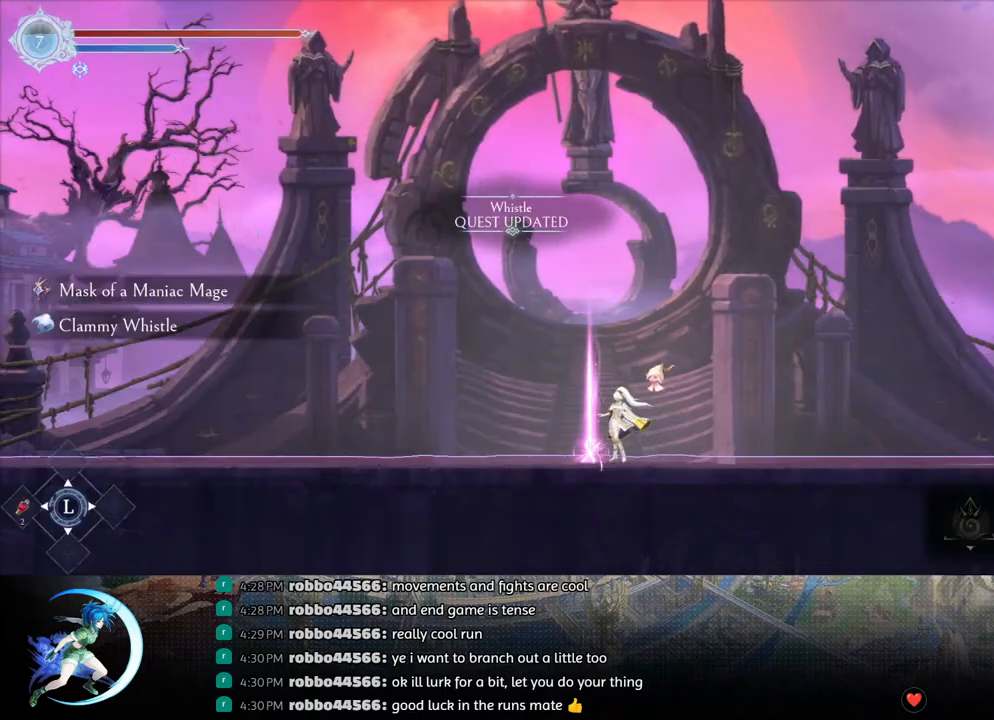
{"buttons": [], "left_stick": "center", "right_stick": "center", "events": [[33, "CROSS", "up"], [83, "CROSS", "down"], [117, "CIRCLE", "up"], [133, "CROSS", "up"], [150, "CIRCLE", "down"], [150, "CROSS", "down"], [217, "CIRCLE", "up"], [233, "CROSS", "up"]]}
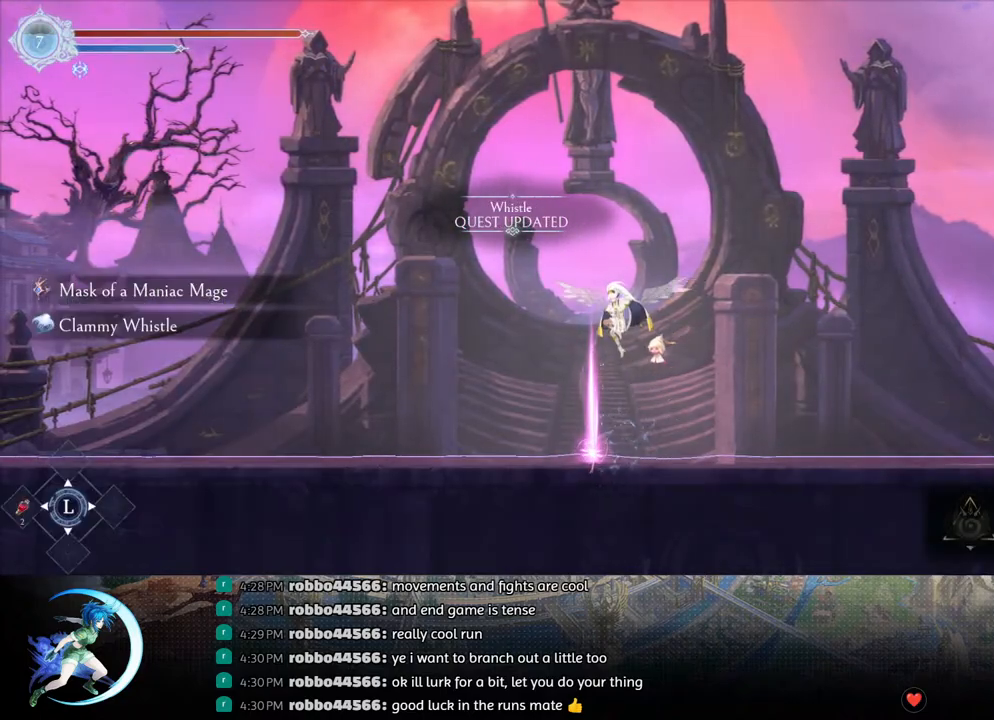
{"buttons": ["DPAD_UP", "DPAD_RIGHT"], "left_stick": "center", "right_stick": "center", "events": [[50, "TOUCHPAD", "down"], [200, "TOUCHPAD", "up"], [417, "DPAD_UP", "down"], [450, "DPAD_RIGHT", "down"]]}
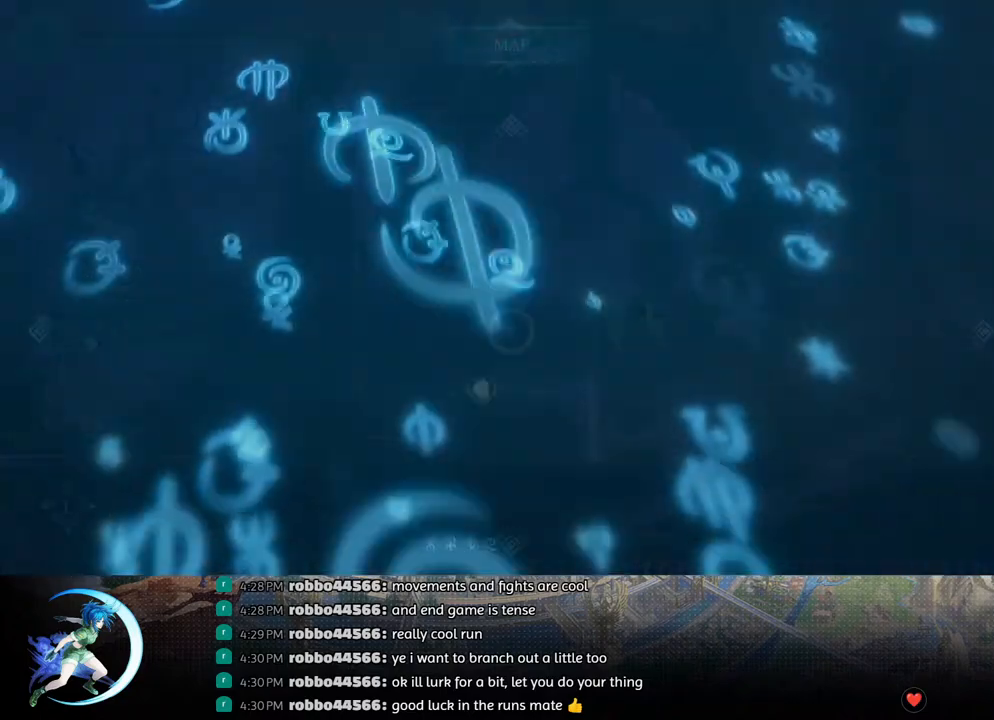
{"buttons": ["DPAD_UP", "DPAD_RIGHT"], "left_stick": "center", "right_stick": "center", "events": []}
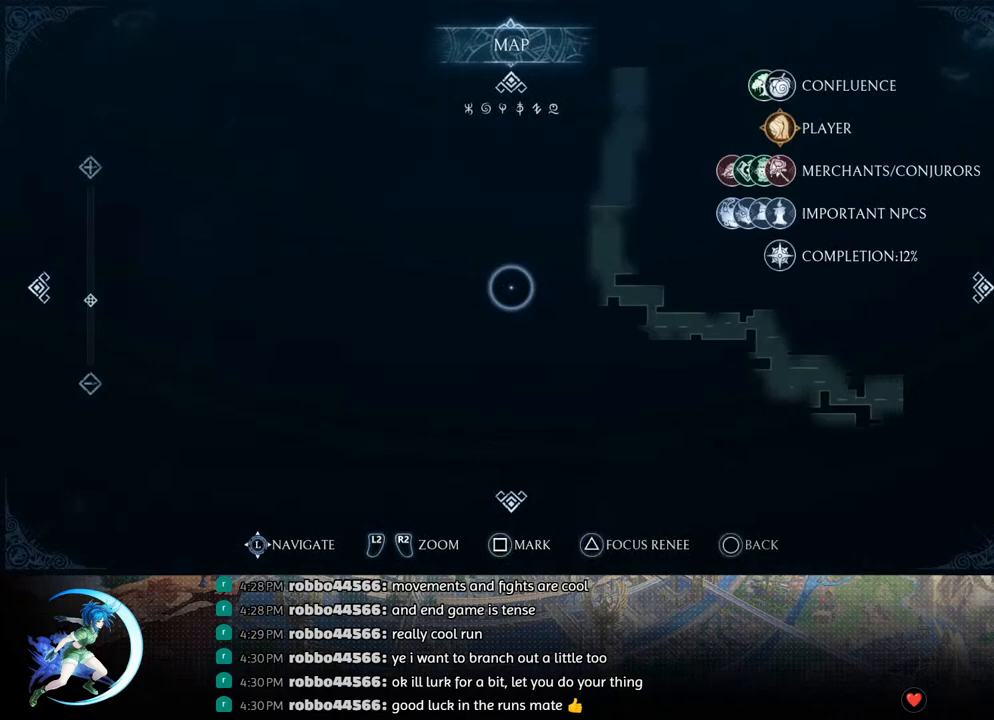
{"buttons": ["DPAD_RIGHT"], "left_stick": "center", "right_stick": "center", "events": [[33, "DPAD_UP", "up"], [283, "DPAD_DOWN", "down"], [433, "DPAD_DOWN", "up"]]}
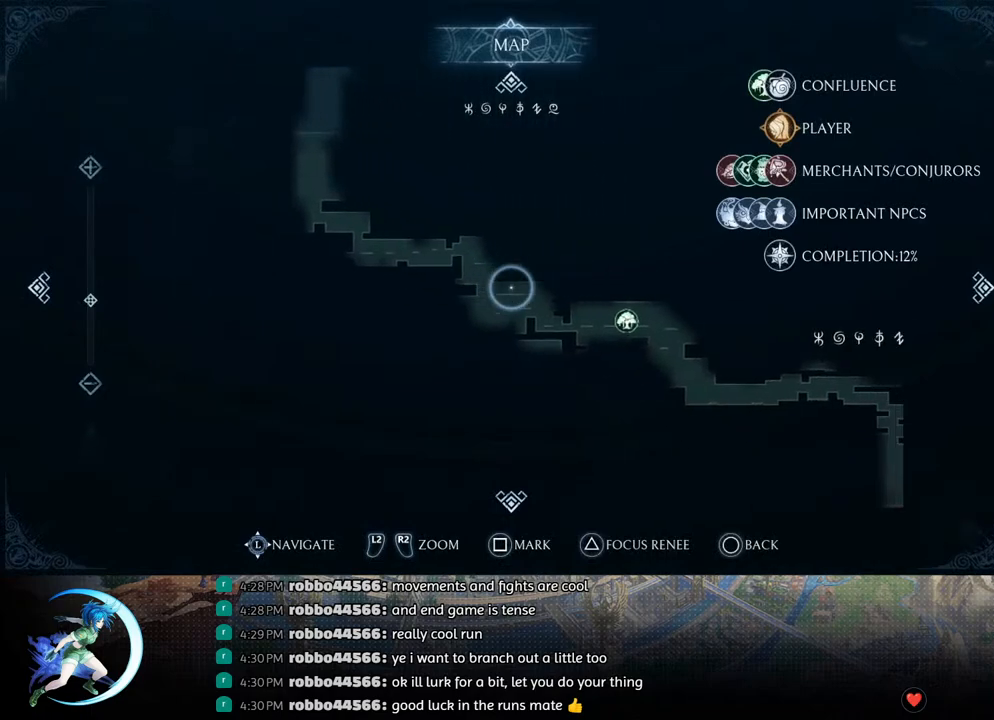
{"buttons": [], "left_stick": "center", "right_stick": "center", "events": [[183, "DPAD_RIGHT", "up"], [233, "DPAD_DOWN", "down"], [233, "DPAD_RIGHT", "down"], [250, "DPAD_RIGHT", "up"], [283, "DPAD_DOWN", "up"]]}
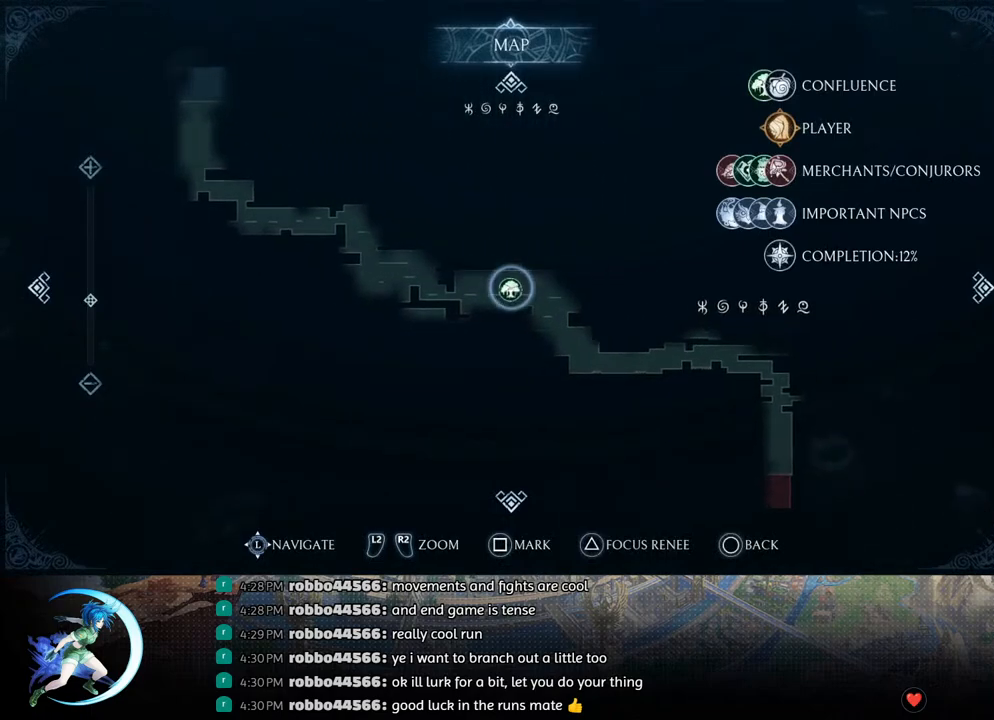
{"buttons": ["CROSS"], "left_stick": "center", "right_stick": "center", "events": [[183, "CROSS", "down"], [283, "CROSS", "up"], [467, "CROSS", "down"]]}
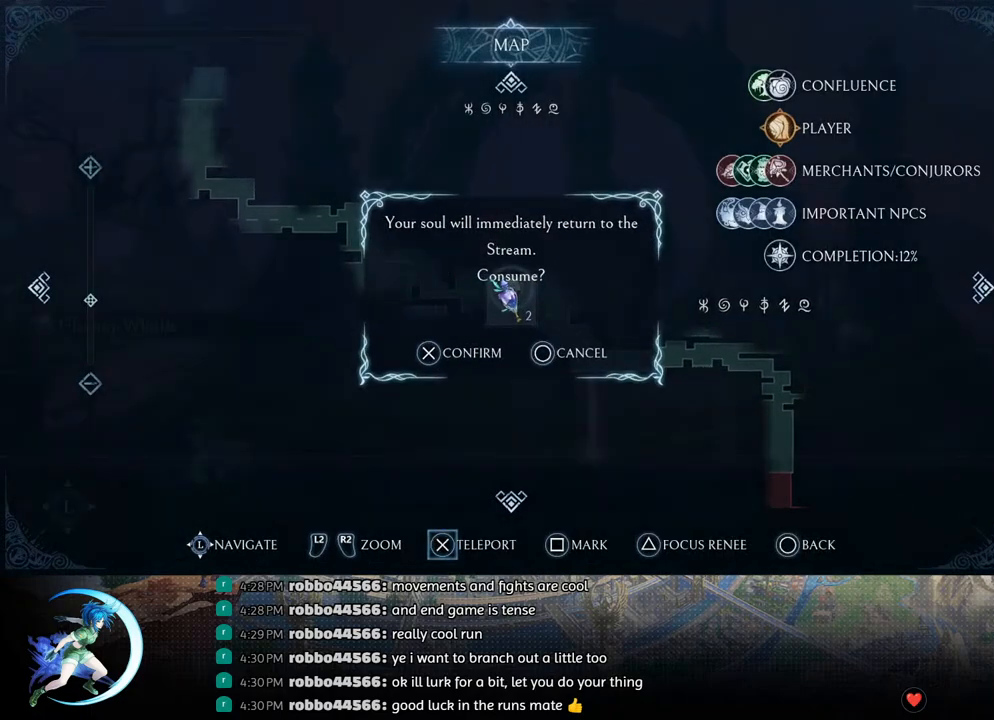
{"buttons": [], "left_stick": "center", "right_stick": "center", "events": [[33, "CROSS", "up"]]}